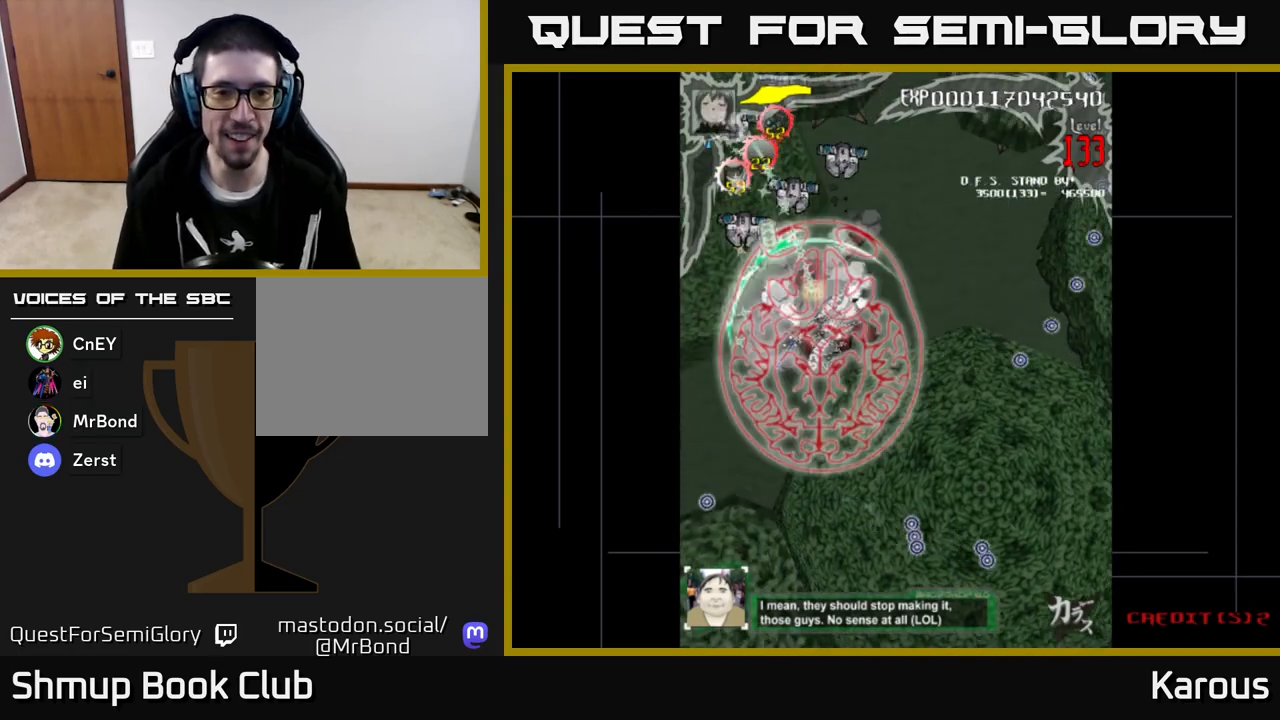
Gameplay with a controller (Xbox layout); each line is a JSON object with the inputs held at the frame after it. "events" lists button and stick changes between this image and that frame as [ms after this image, input, new state], when the widget could be followed in between. Not read: right_stick.
{"buttons": ["B", "DPAD_UP", "DPAD_RIGHT"], "left_stick": "center", "events": [[167, "DPAD_UP", "down"], [183, "DPAD_LEFT", "down"], [350, "DPAD_LEFT", "up"], [400, "DPAD_RIGHT", "down"]]}
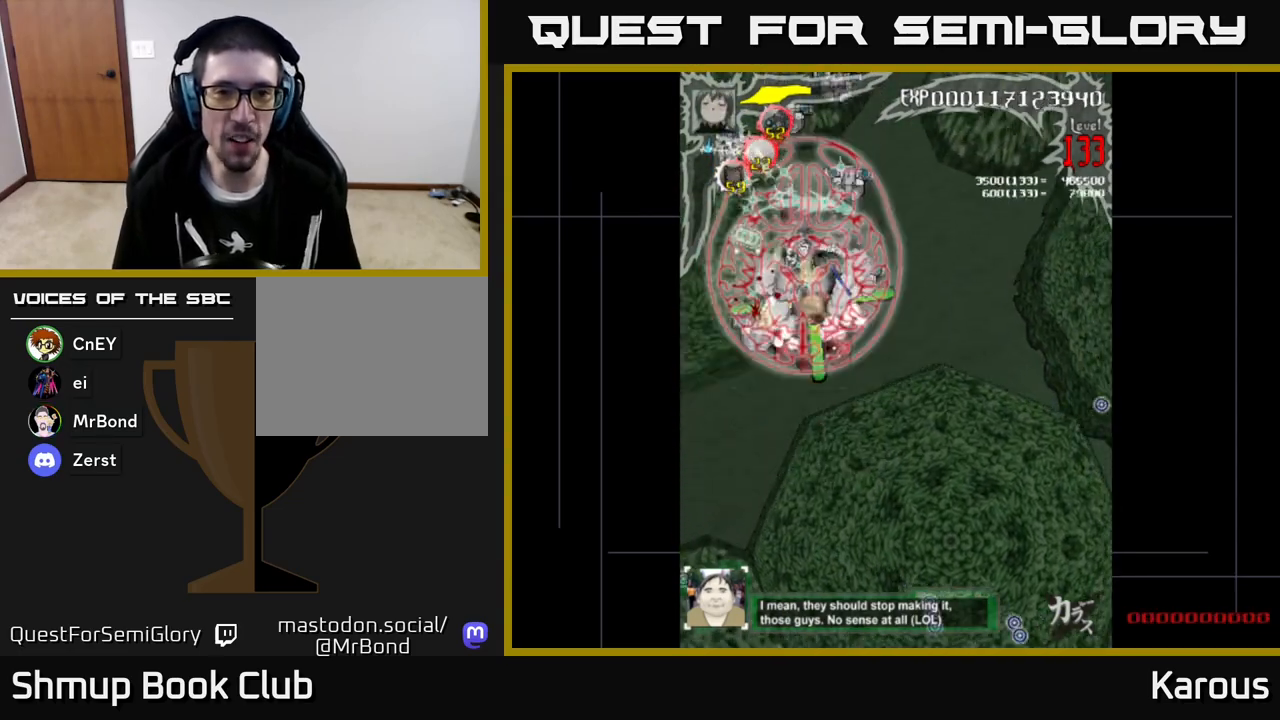
{"buttons": ["B", "DPAD_LEFT"], "left_stick": "center", "events": [[50, "DPAD_RIGHT", "up"], [117, "DPAD_LEFT", "down"], [167, "DPAD_LEFT", "up"], [450, "DPAD_LEFT", "down"], [467, "DPAD_UP", "up"]]}
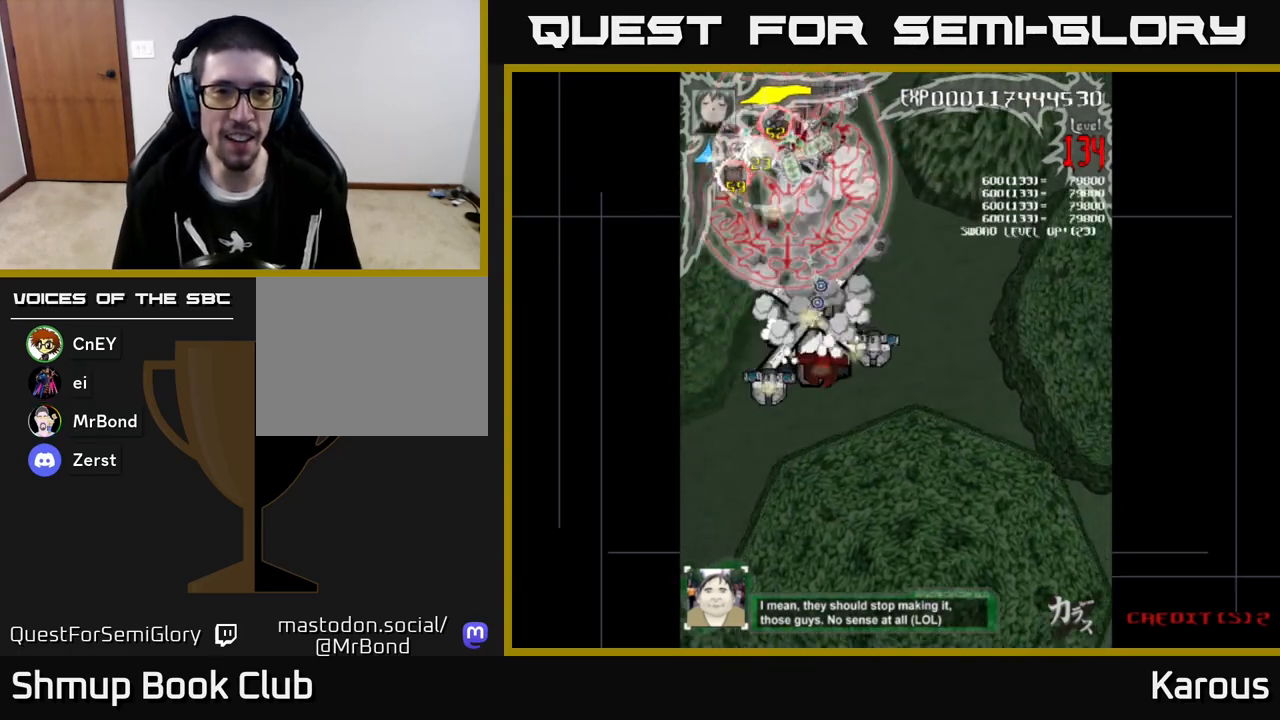
{"buttons": ["B", "DPAD_DOWN"], "left_stick": "center", "events": [[33, "DPAD_DOWN", "down"], [50, "DPAD_LEFT", "up"], [100, "DPAD_RIGHT", "down"], [167, "DPAD_RIGHT", "up"], [283, "DPAD_RIGHT", "down"], [317, "DPAD_DOWN", "up"], [350, "DPAD_DOWN", "down"], [400, "DPAD_RIGHT", "up"]]}
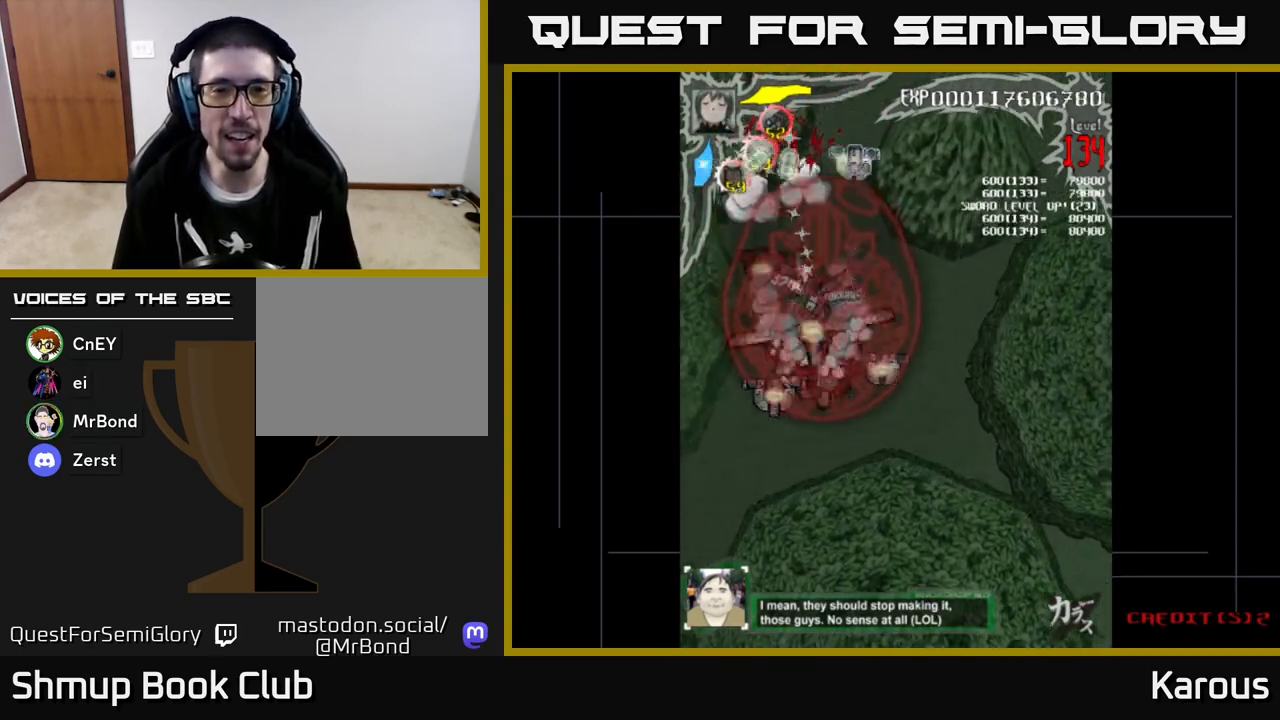
{"buttons": ["B"], "left_stick": "center", "events": [[483, "DPAD_DOWN", "up"]]}
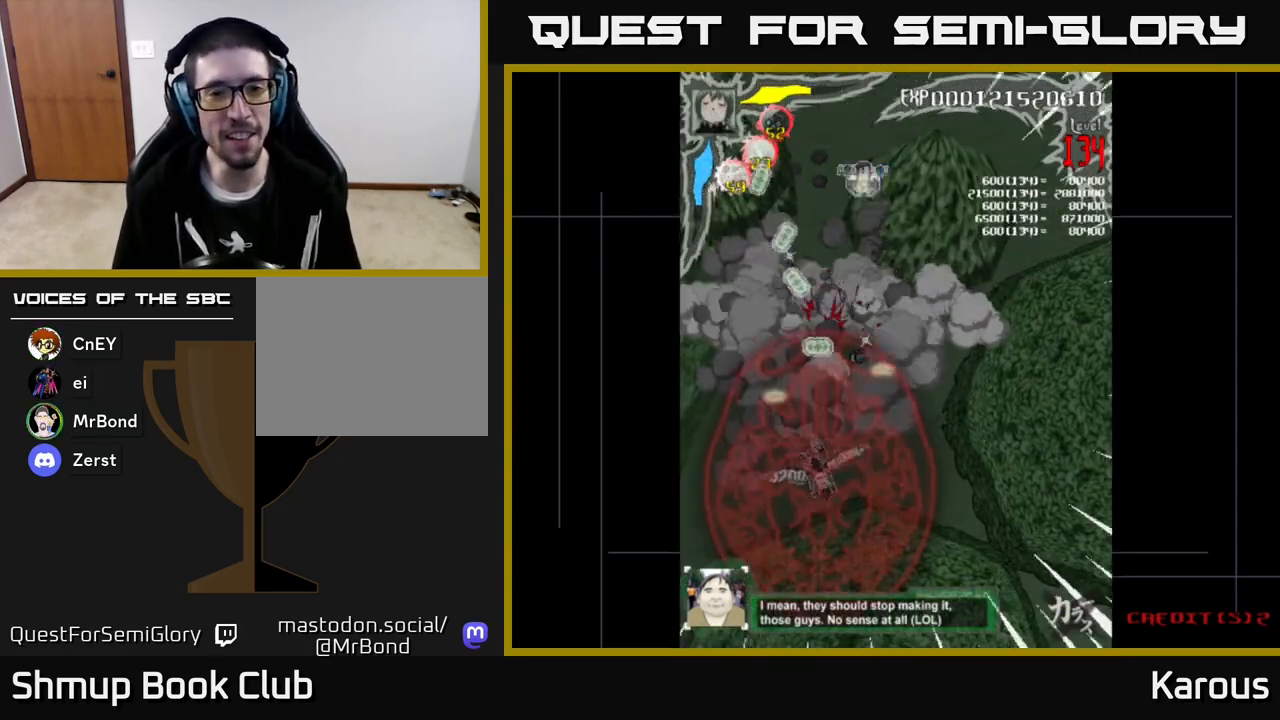
{"buttons": ["B", "DPAD_UP"], "left_stick": "center", "events": [[17, "DPAD_UP", "down"], [100, "DPAD_RIGHT", "down"], [233, "DPAD_RIGHT", "up"]]}
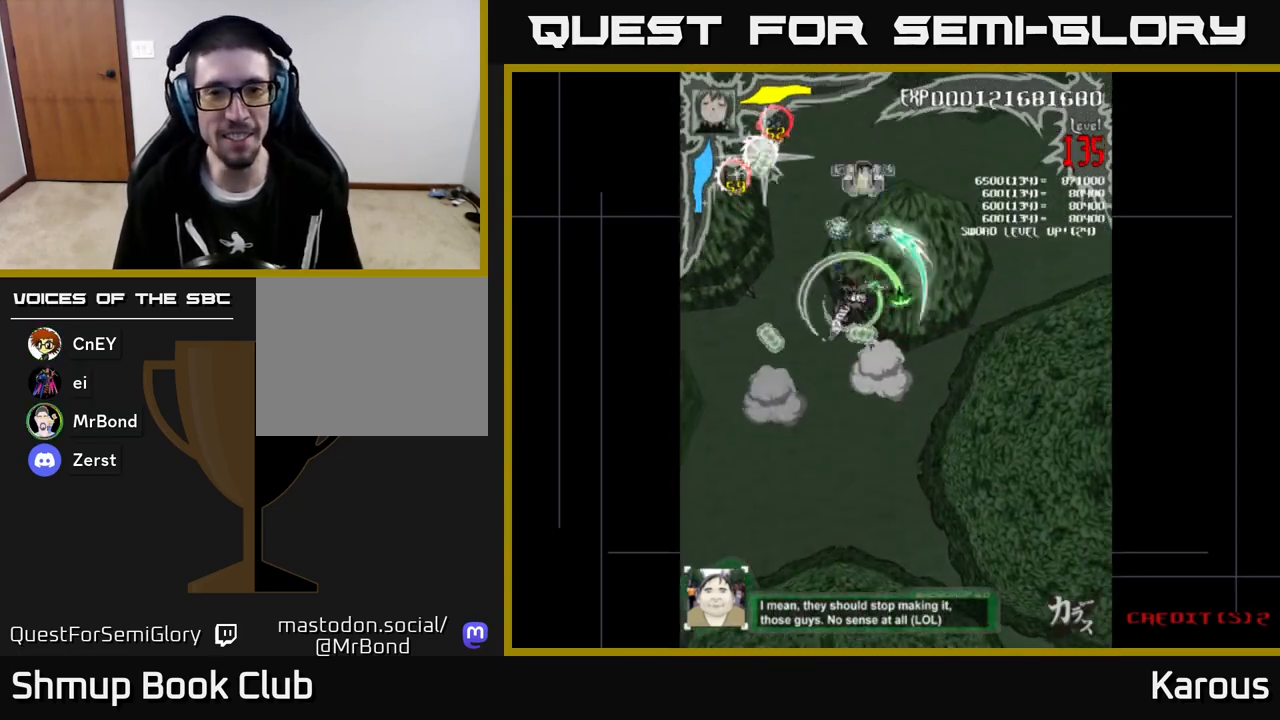
{"buttons": ["B", "DPAD_DOWN"], "left_stick": "center", "events": [[17, "DPAD_RIGHT", "down"], [100, "DPAD_RIGHT", "up"], [383, "DPAD_UP", "up"], [433, "DPAD_DOWN", "down"]]}
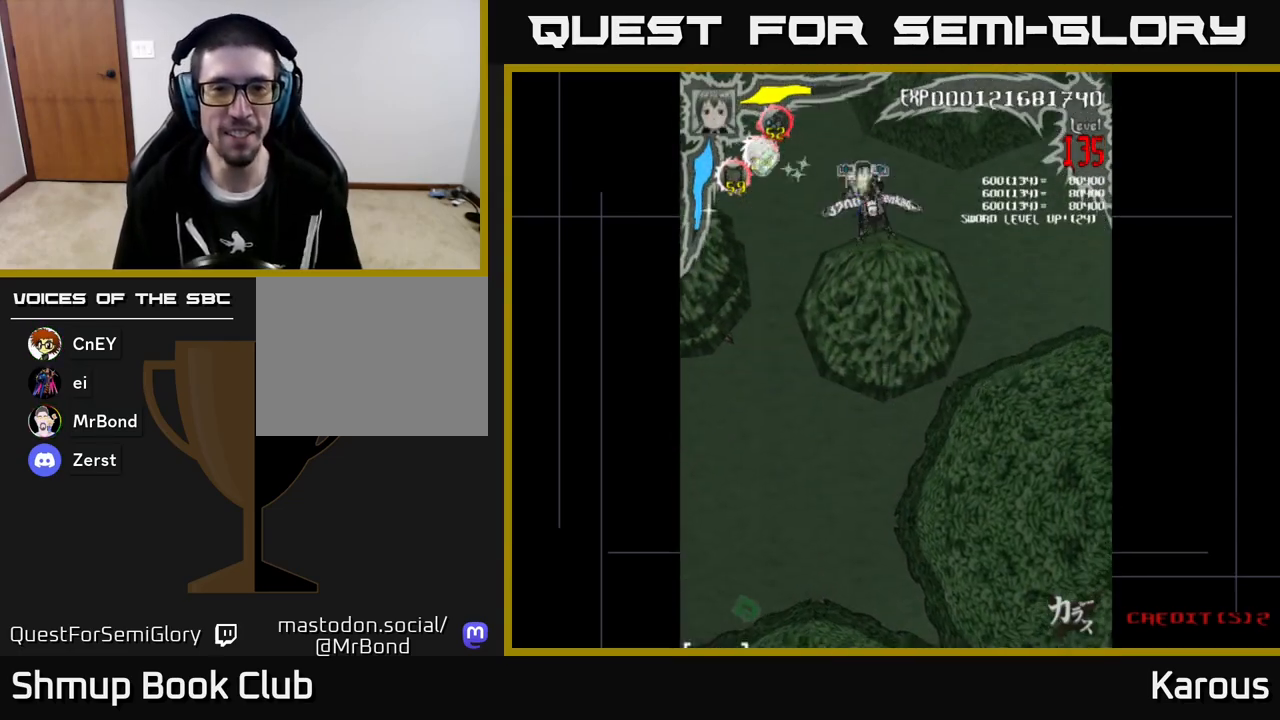
{"buttons": ["B", "DPAD_RIGHT"], "left_stick": "center", "events": [[233, "DPAD_DOWN", "up"], [233, "DPAD_RIGHT", "down"], [267, "DPAD_RIGHT", "up"], [267, "DPAD_UP", "down"], [433, "DPAD_UP", "up"], [450, "DPAD_RIGHT", "down"]]}
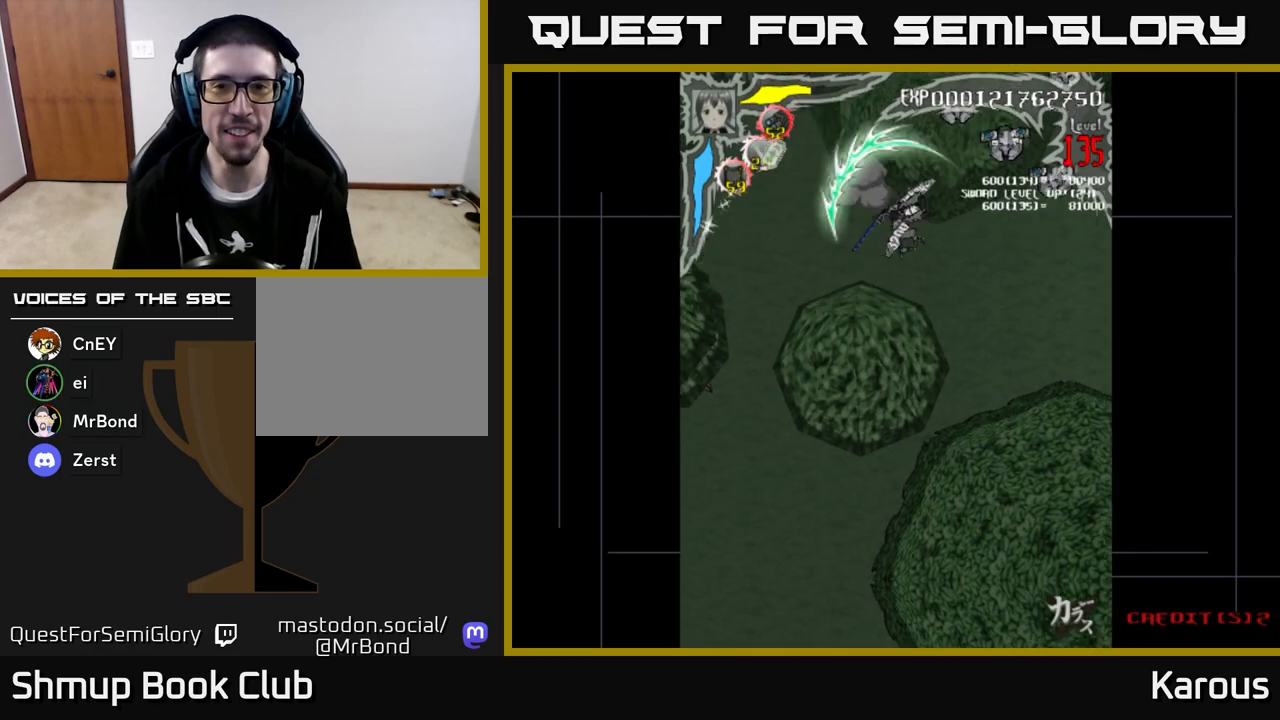
{"buttons": ["B", "DPAD_LEFT"], "left_stick": "center", "events": [[33, "DPAD_DOWN", "down"], [117, "B", "up"], [183, "X", "down"], [250, "X", "up"], [333, "B", "down"], [417, "DPAD_RIGHT", "up"], [450, "DPAD_DOWN", "up"], [467, "DPAD_LEFT", "down"]]}
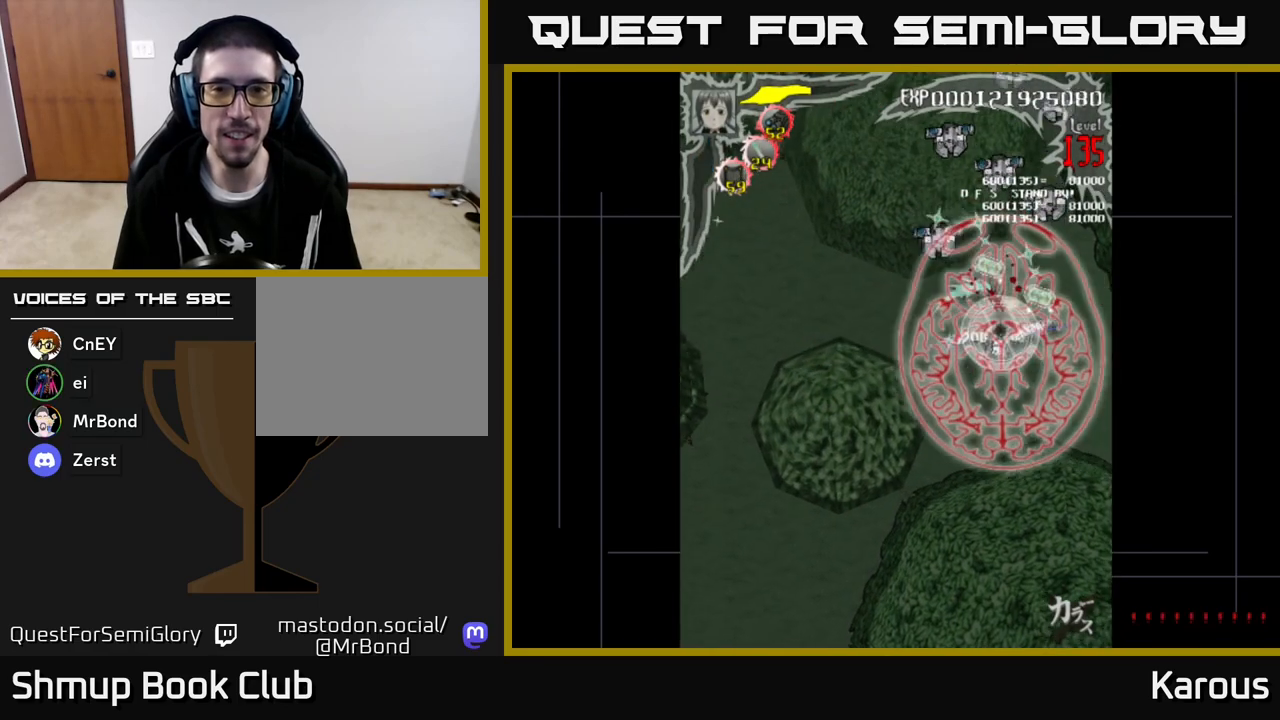
{"buttons": ["B", "DPAD_UP"], "left_stick": "center", "events": [[17, "DPAD_UP", "down"], [83, "DPAD_LEFT", "up"], [200, "DPAD_RIGHT", "down"], [283, "DPAD_RIGHT", "up"]]}
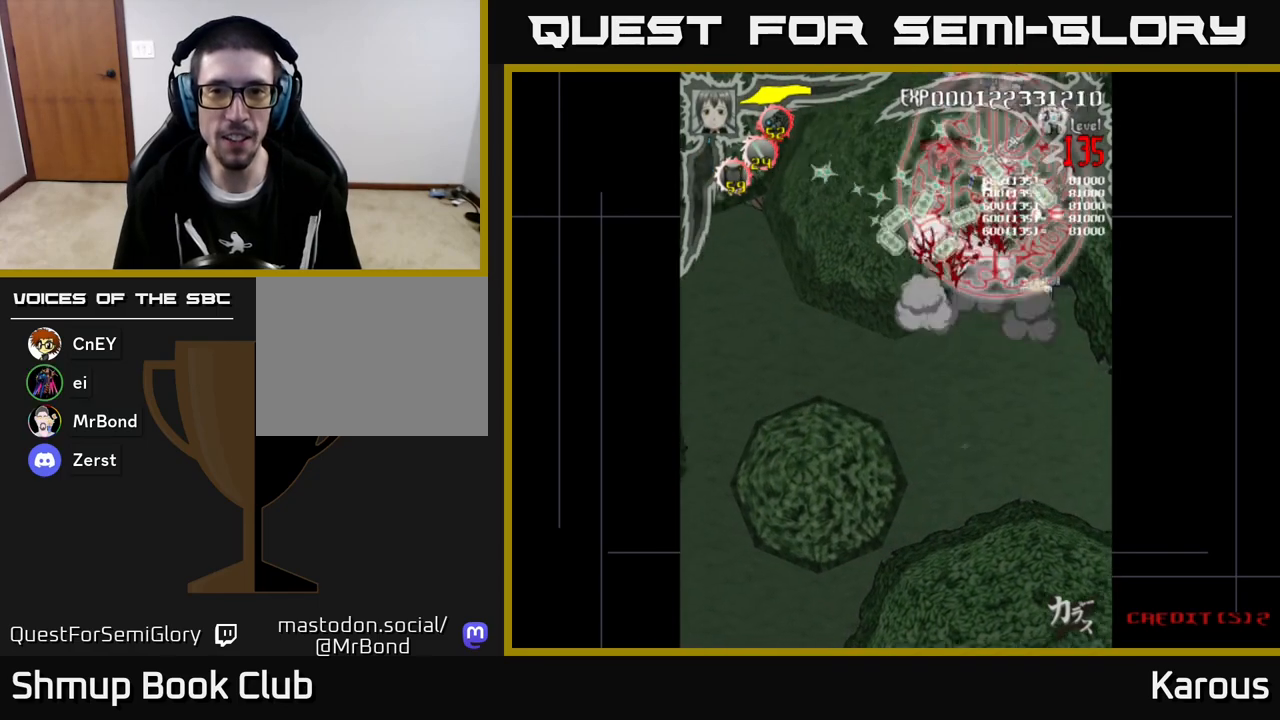
{"buttons": ["B", "DPAD_UP", "DPAD_LEFT"], "left_stick": "center", "events": [[167, "DPAD_RIGHT", "down"], [233, "DPAD_UP", "up"], [283, "DPAD_DOWN", "down"], [283, "DPAD_RIGHT", "up"], [367, "DPAD_LEFT", "down"], [467, "DPAD_DOWN", "up"], [500, "DPAD_UP", "down"]]}
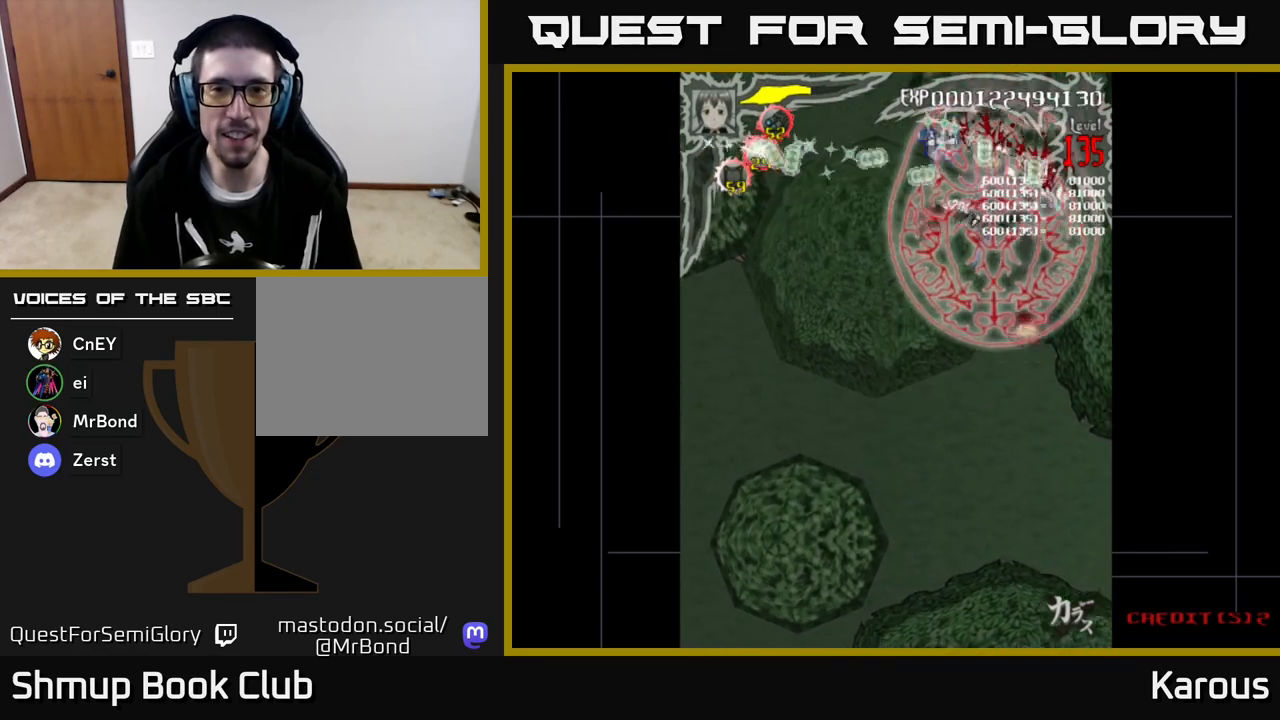
{"buttons": ["B", "DPAD_DOWN"], "left_stick": "center", "events": [[183, "DPAD_LEFT", "up"], [183, "DPAD_UP", "up"], [200, "DPAD_DOWN", "down"]]}
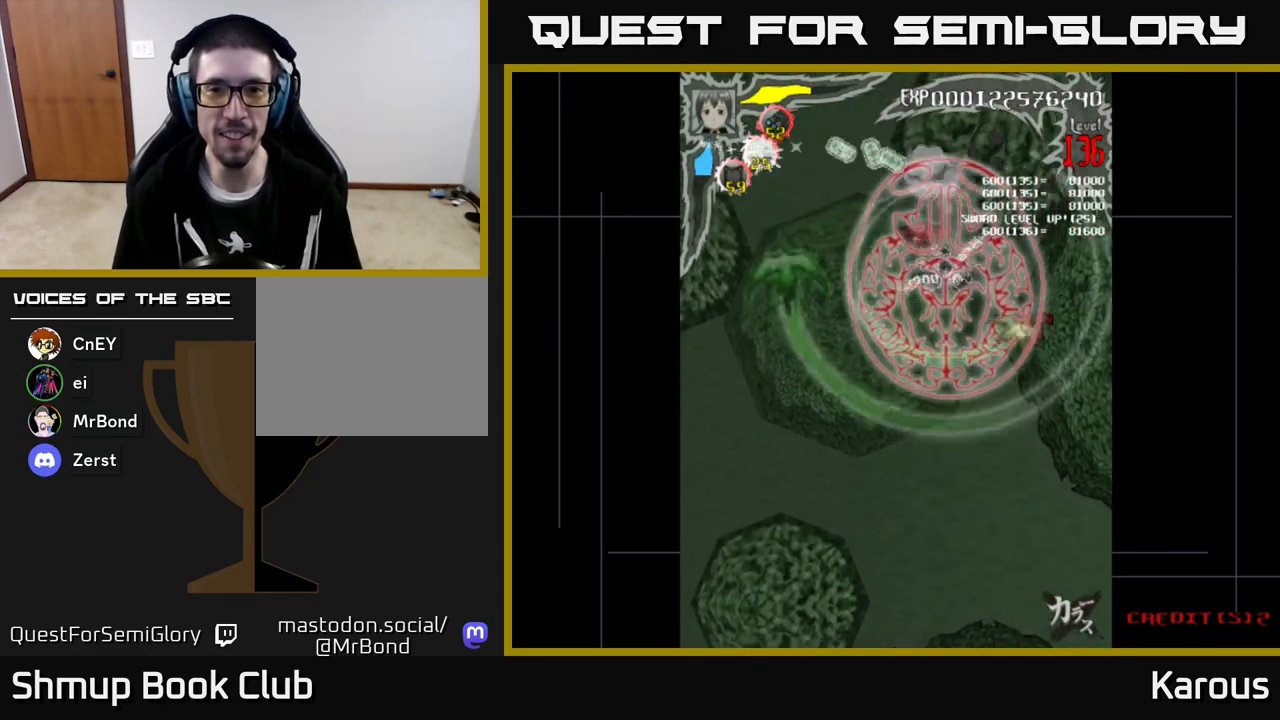
{"buttons": ["B", "DPAD_LEFT"], "left_stick": "center", "events": [[33, "DPAD_RIGHT", "down"], [383, "DPAD_RIGHT", "up"], [450, "DPAD_DOWN", "up"], [450, "DPAD_LEFT", "down"]]}
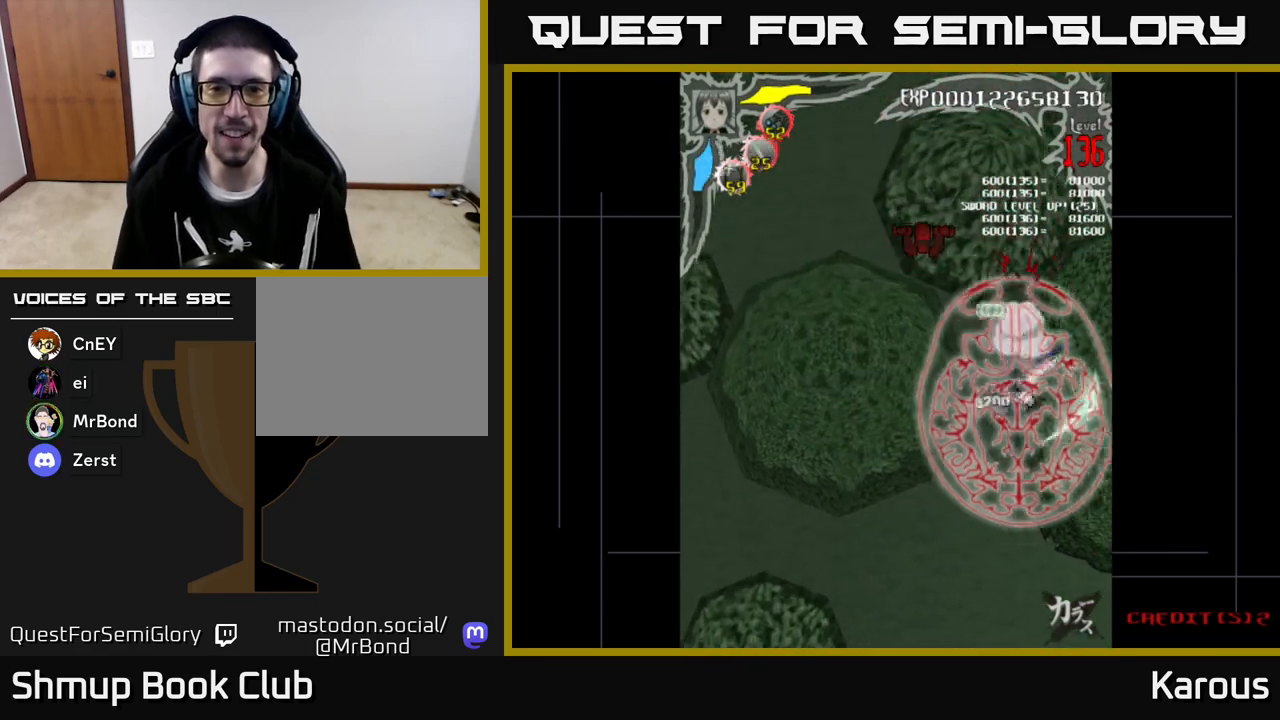
{"buttons": ["B", "DPAD_DOWN"], "left_stick": "center", "events": [[17, "DPAD_UP", "down"], [333, "DPAD_LEFT", "up"], [417, "DPAD_UP", "up"], [450, "DPAD_DOWN", "down"]]}
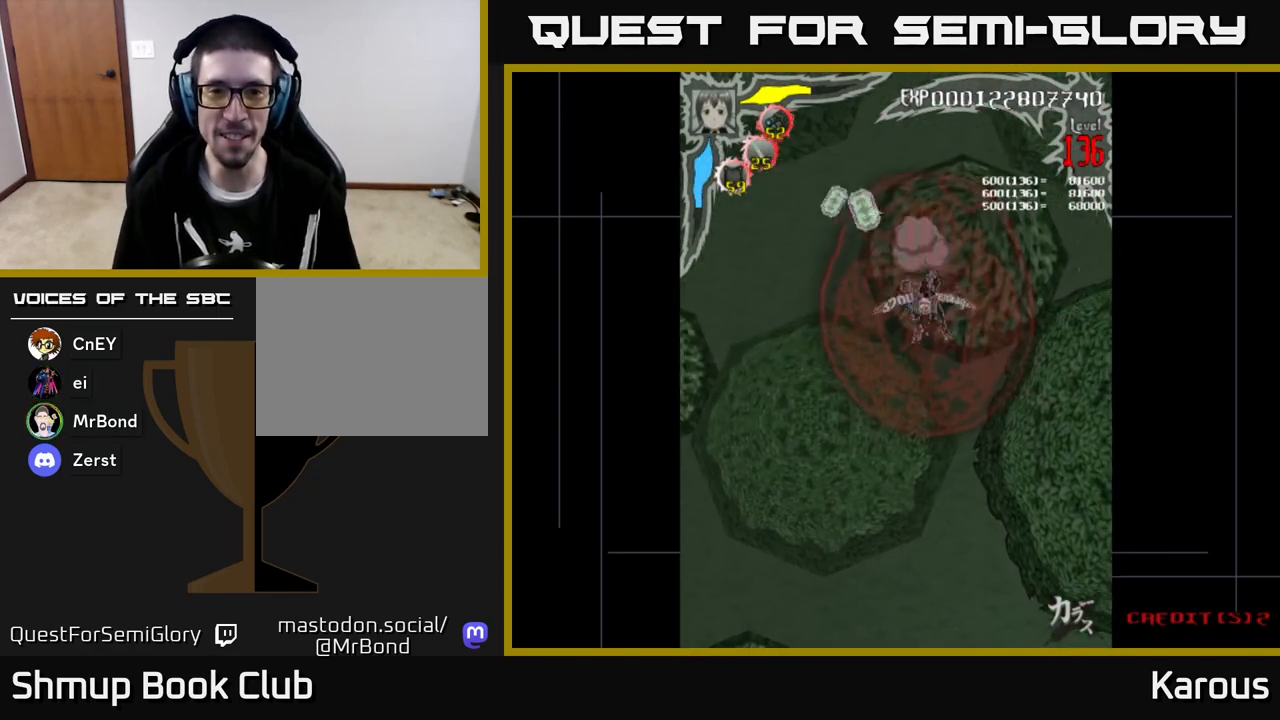
{"buttons": ["B", "DPAD_UP", "DPAD_RIGHT"], "left_stick": "center", "events": [[133, "DPAD_DOWN", "up"], [133, "DPAD_LEFT", "down"], [200, "DPAD_UP", "down"], [300, "DPAD_LEFT", "up"], [433, "DPAD_RIGHT", "down"]]}
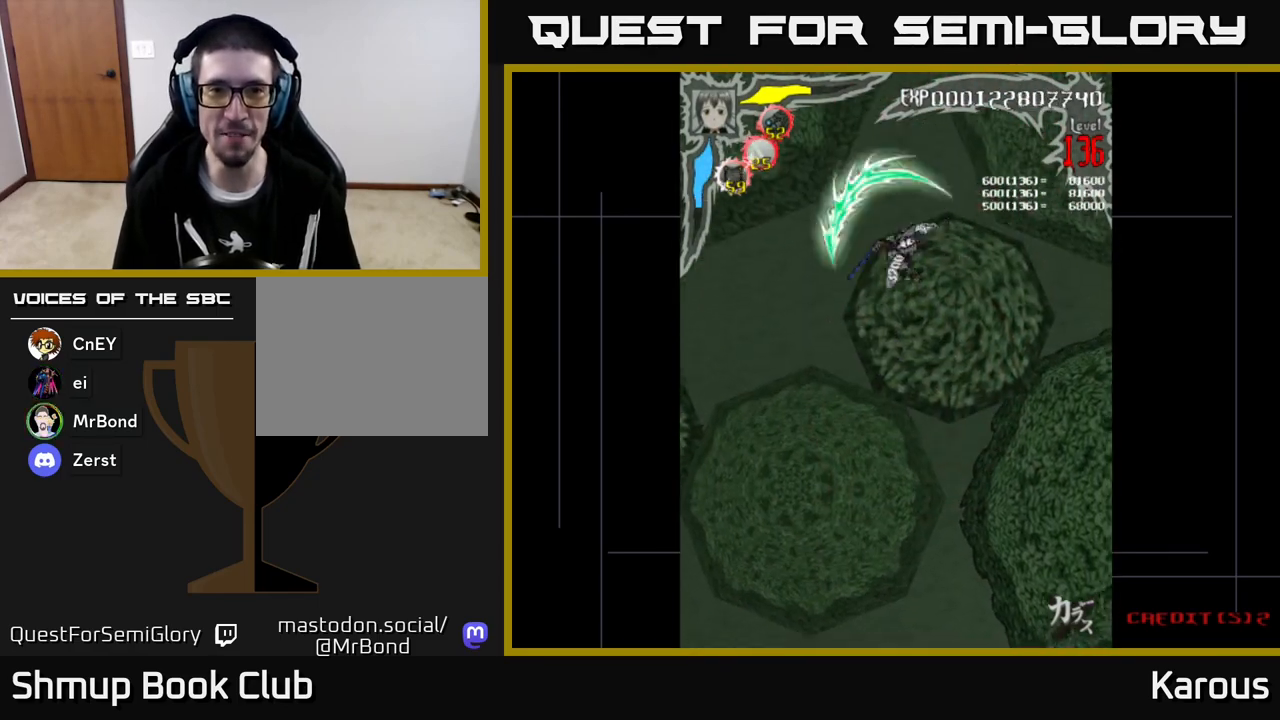
{"buttons": ["A", "DPAD_DOWN"], "left_stick": "center", "events": [[67, "DPAD_UP", "up"], [83, "DPAD_RIGHT", "up"], [133, "DPAD_DOWN", "down"], [350, "B", "up"], [467, "A", "down"]]}
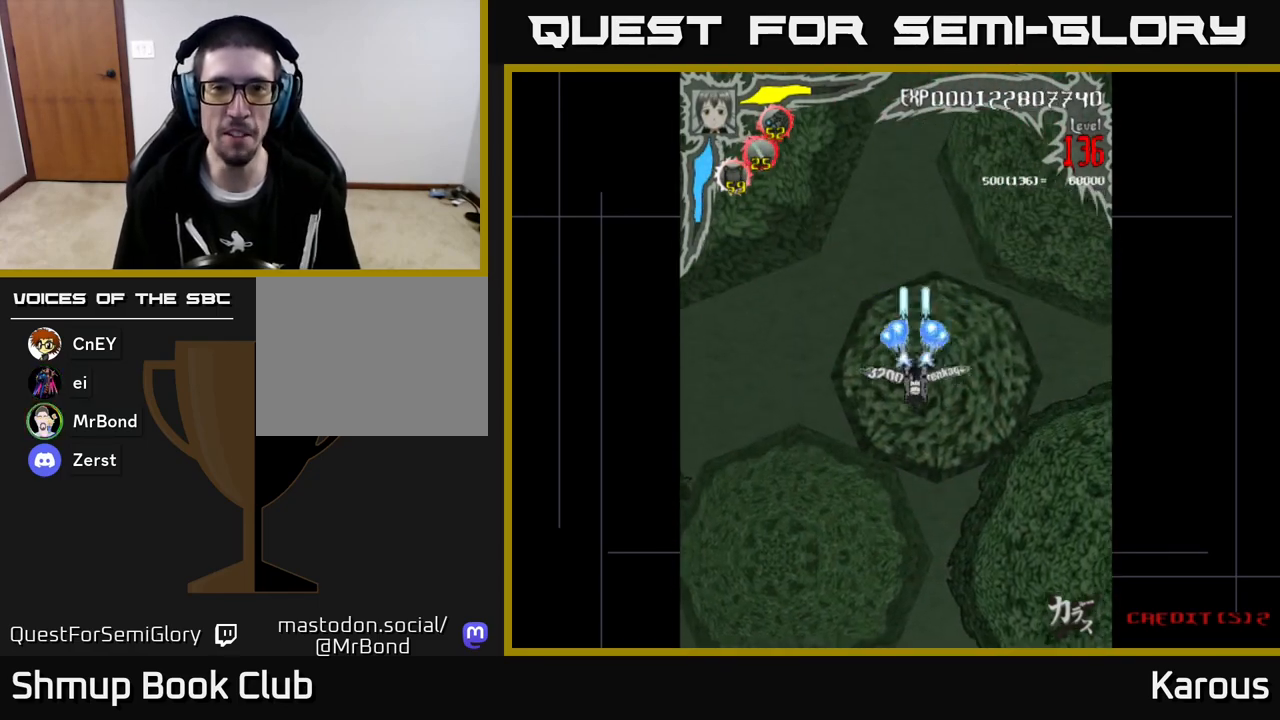
{"buttons": ["A", "DPAD_DOWN"], "left_stick": "center", "events": []}
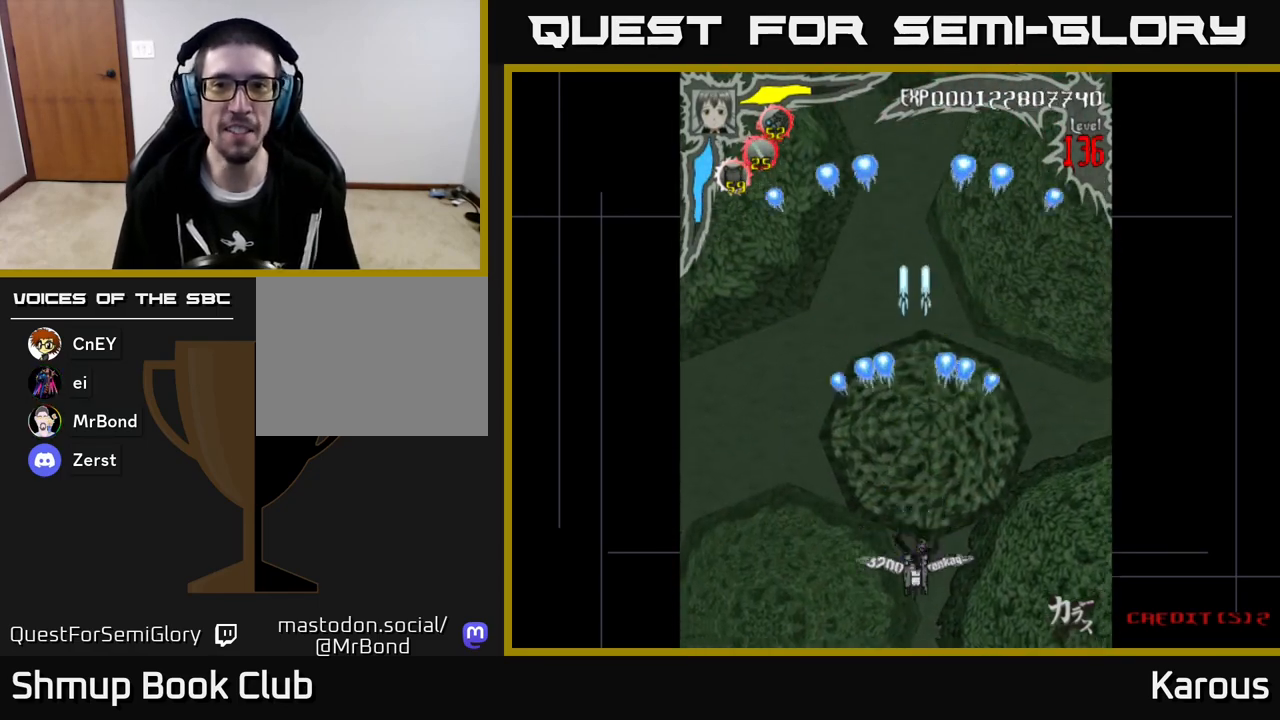
{"buttons": ["A"], "left_stick": "center", "events": [[133, "DPAD_DOWN", "up"], [200, "DPAD_UP", "down"], [367, "DPAD_UP", "up"]]}
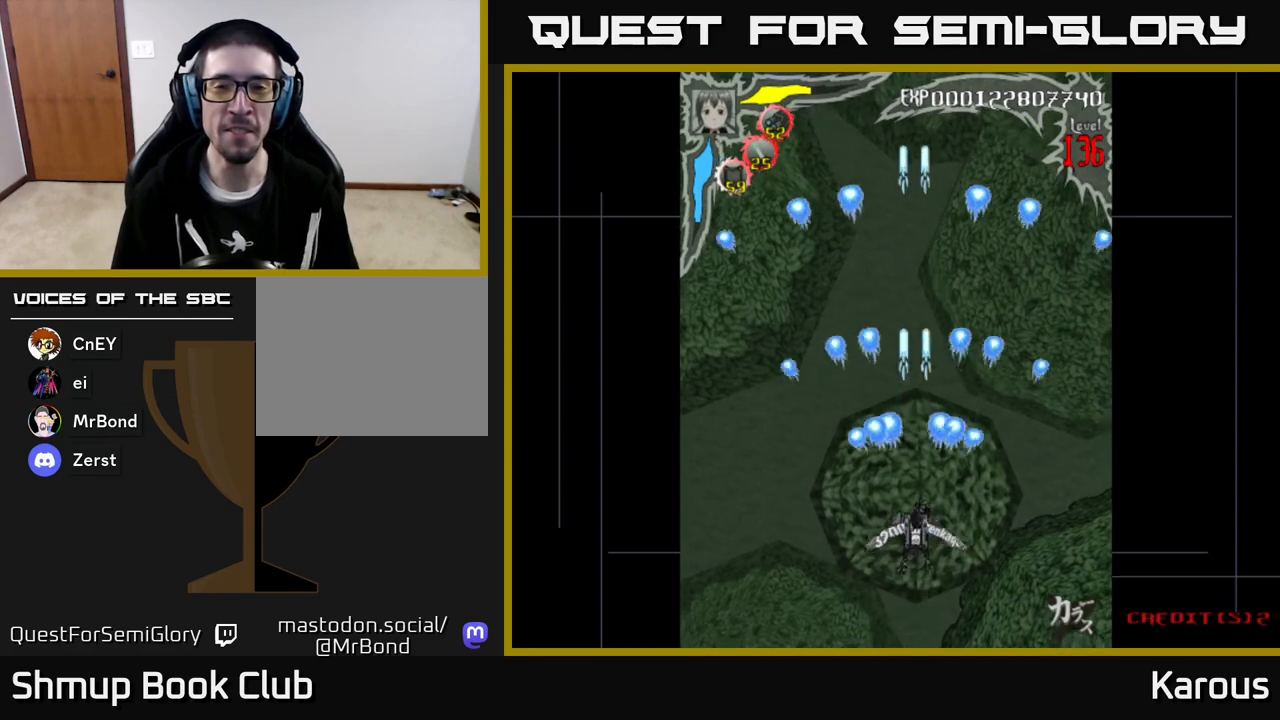
{"buttons": ["A"], "left_stick": "center", "events": []}
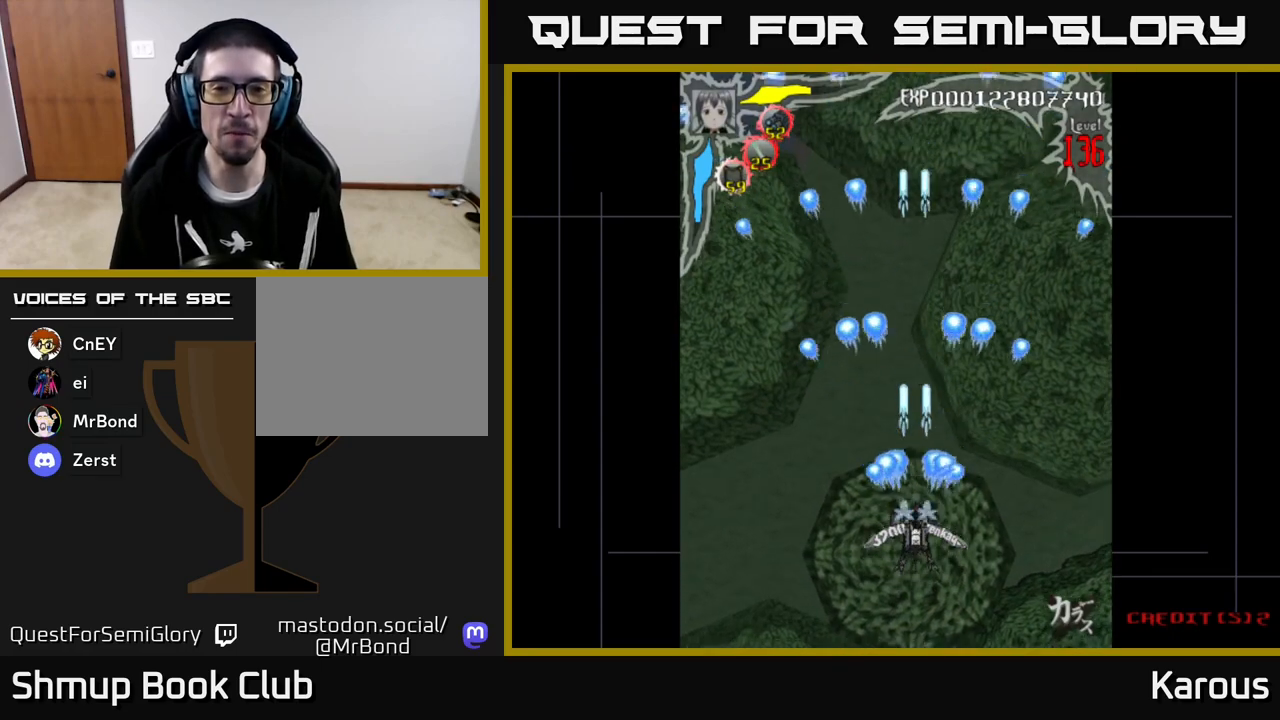
{"buttons": ["A", "DPAD_UP"], "left_stick": "center", "events": [[17, "DPAD_UP", "down"]]}
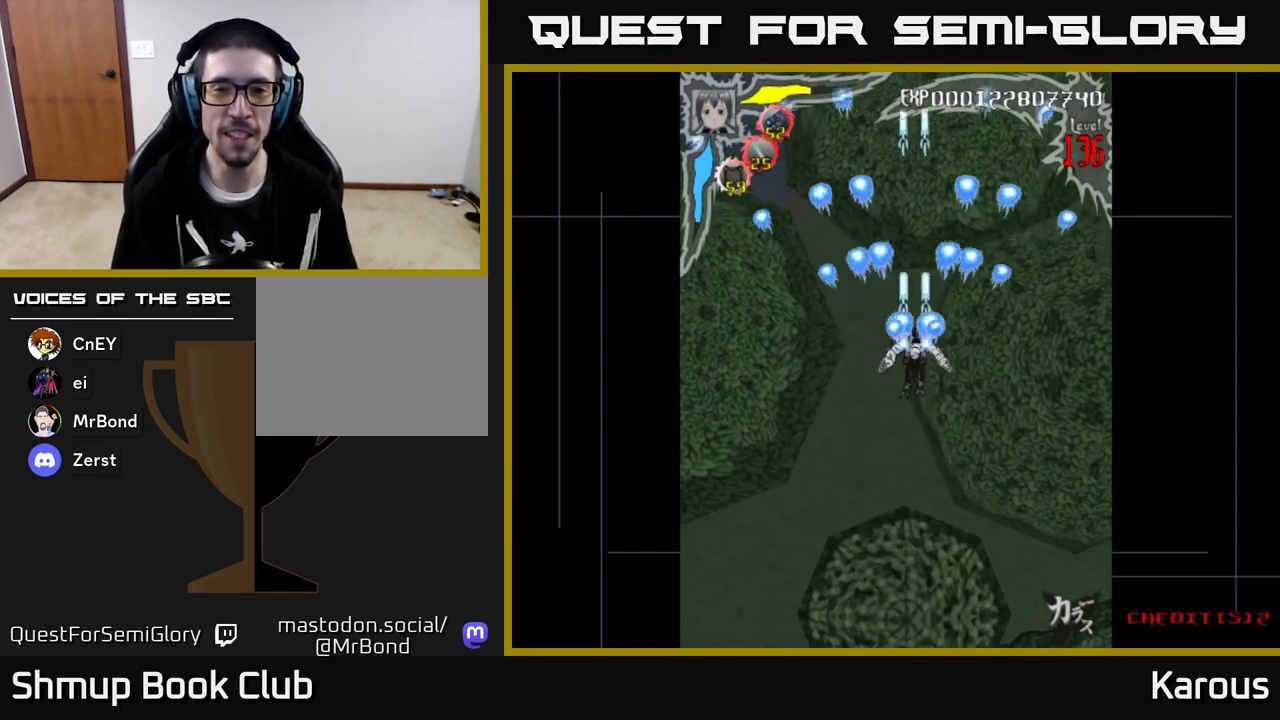
{"buttons": ["A"], "left_stick": "center", "events": [[33, "DPAD_UP", "up"], [217, "DPAD_LEFT", "down"], [283, "DPAD_LEFT", "up"]]}
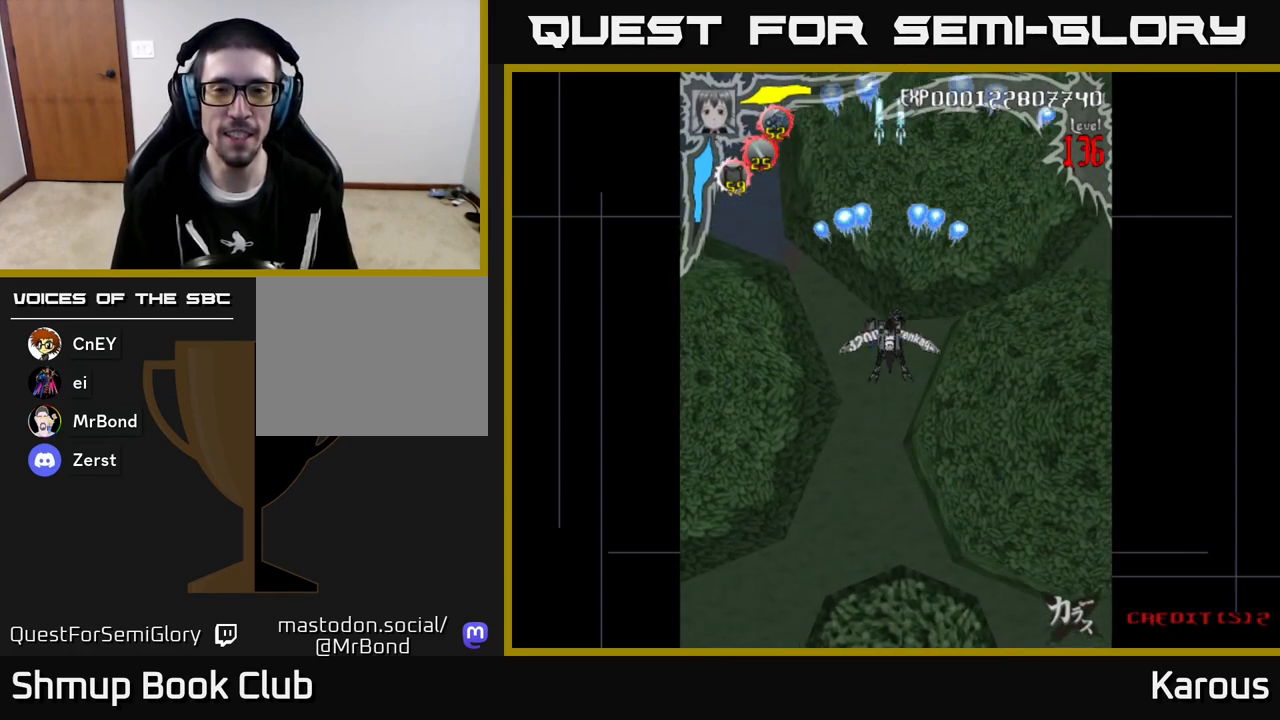
{"buttons": ["A"], "left_stick": "center", "events": []}
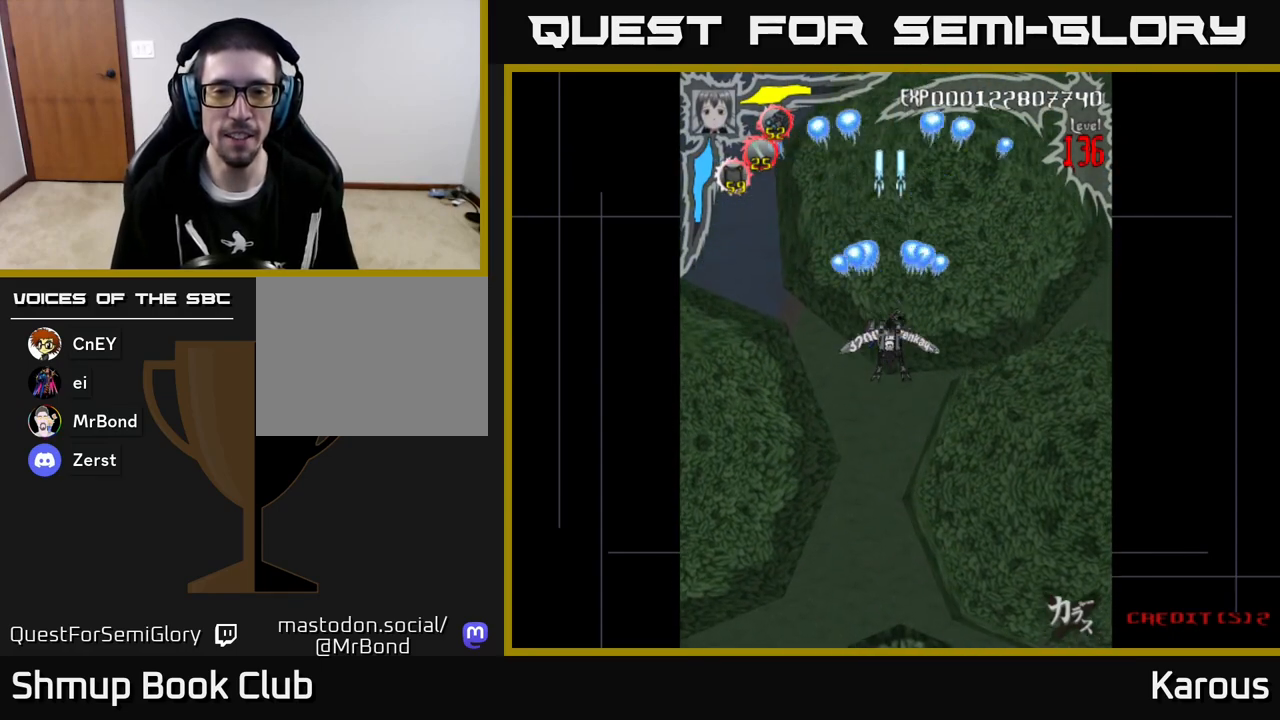
{"buttons": ["A"], "left_stick": "center", "events": []}
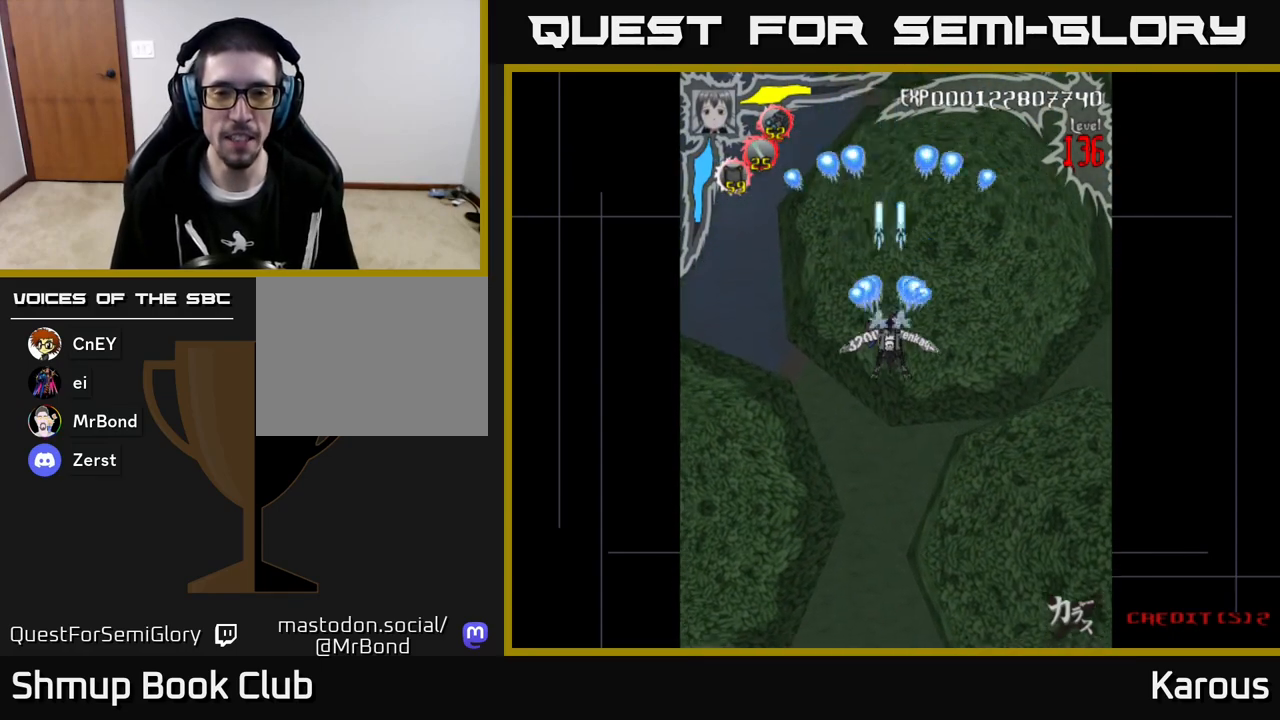
{"buttons": ["A", "DPAD_DOWN"], "left_stick": "center", "events": [[83, "DPAD_DOWN", "down"]]}
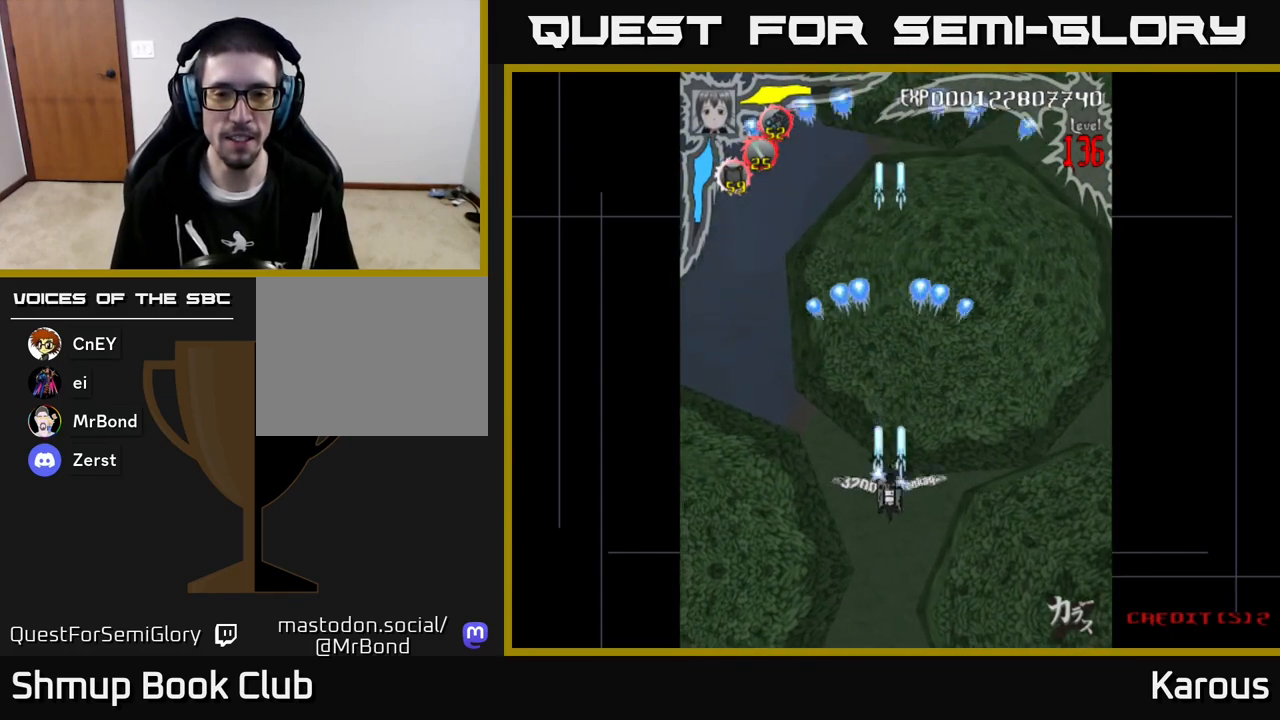
{"buttons": ["A", "DPAD_UP"], "left_stick": "center", "events": [[383, "DPAD_DOWN", "up"], [433, "DPAD_UP", "down"]]}
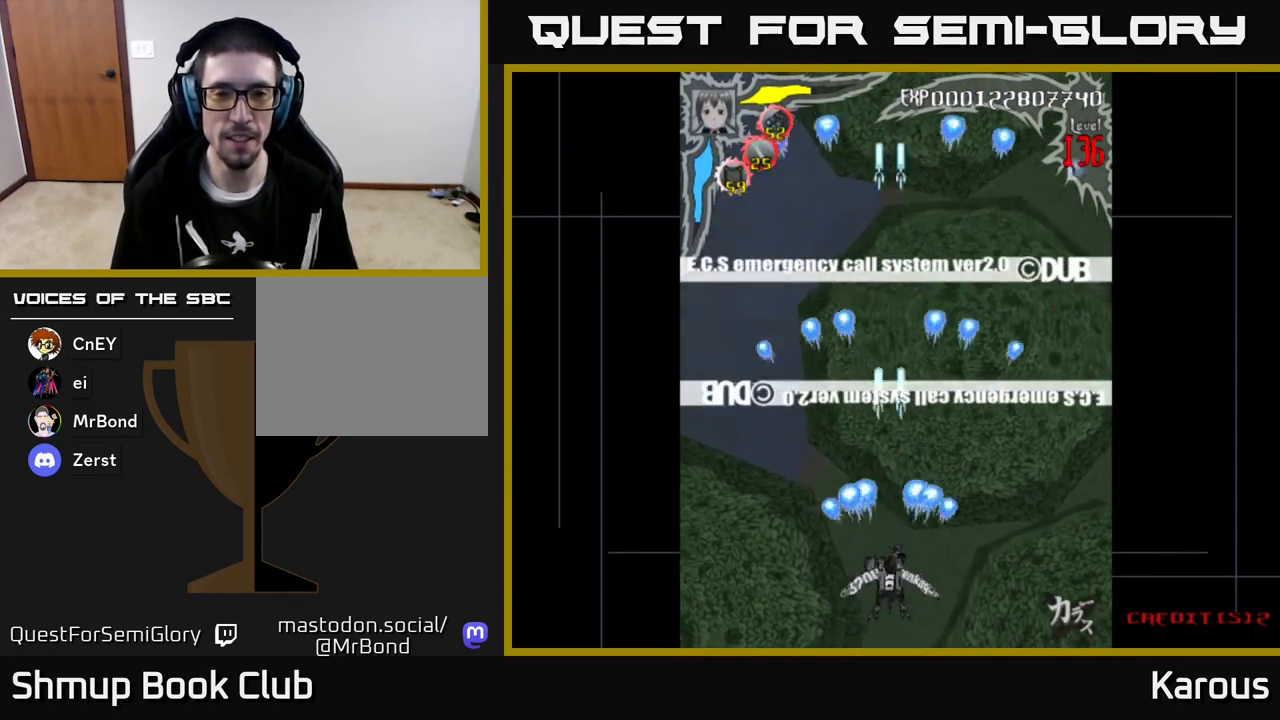
{"buttons": ["A", "DPAD_UP"], "left_stick": "center", "events": []}
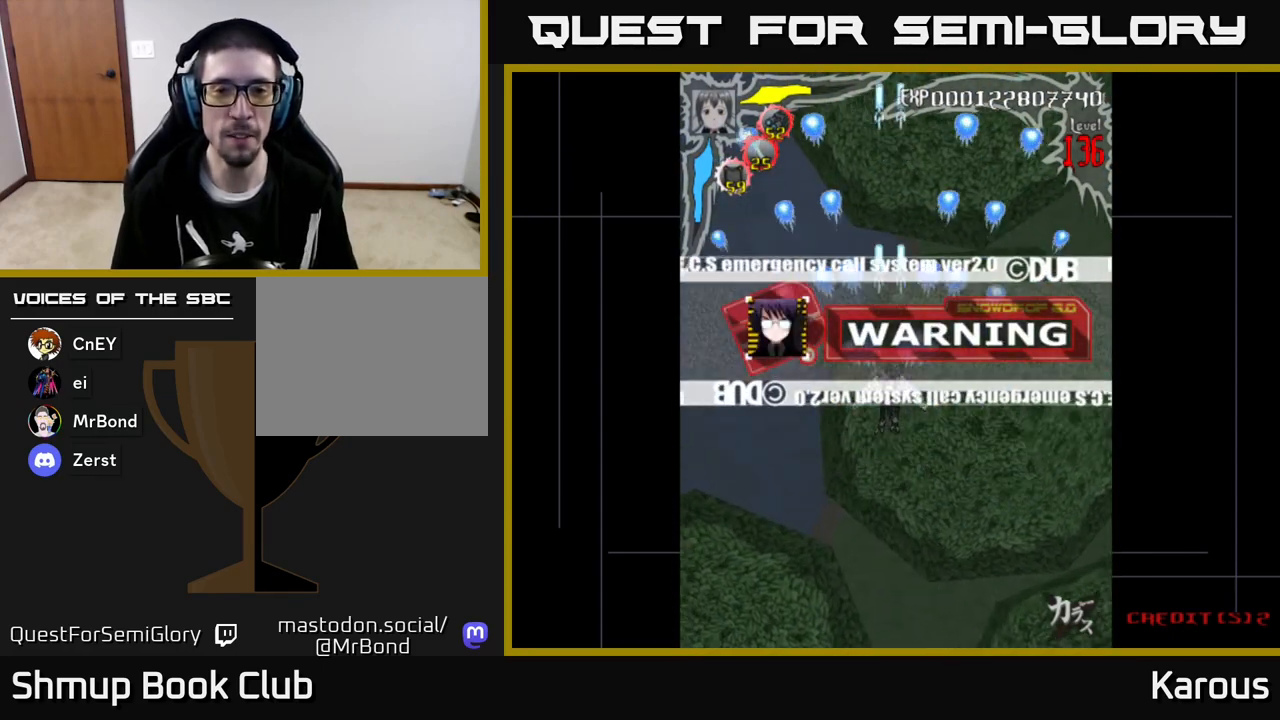
{"buttons": ["A", "DPAD_UP"], "left_stick": "center", "events": []}
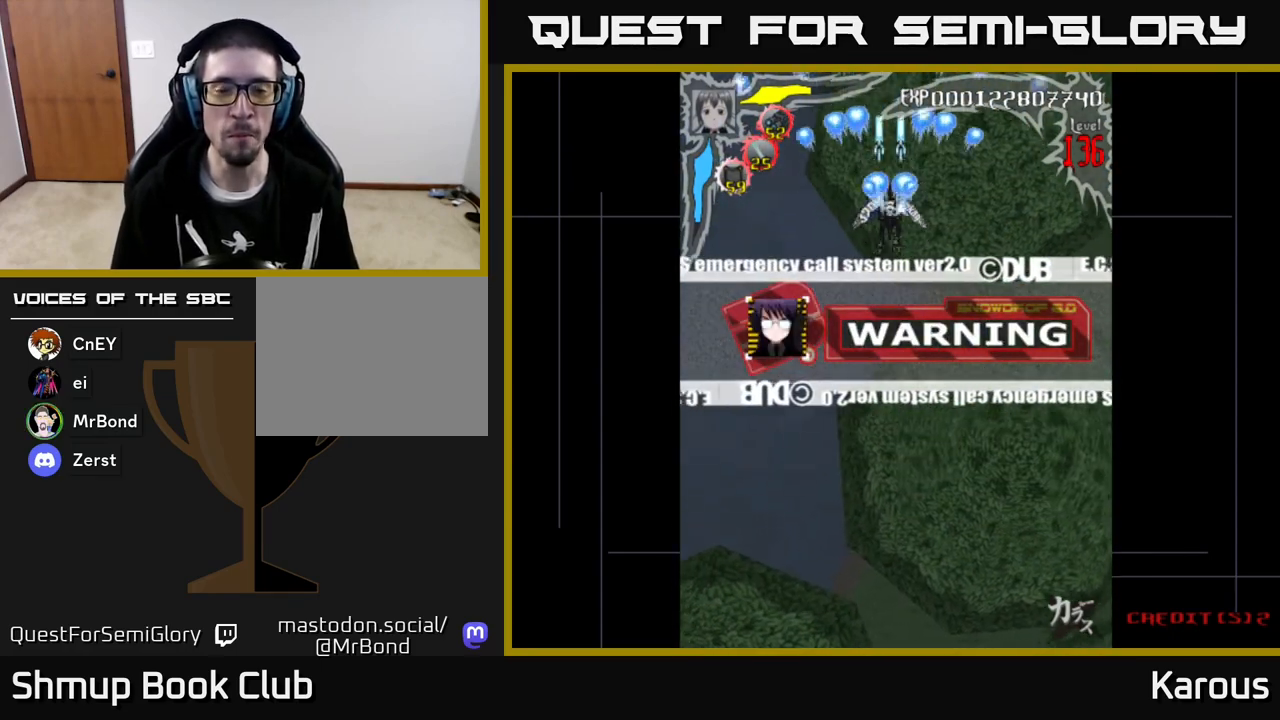
{"buttons": ["A", "DPAD_DOWN"], "left_stick": "center", "events": [[217, "DPAD_UP", "up"], [317, "DPAD_DOWN", "down"]]}
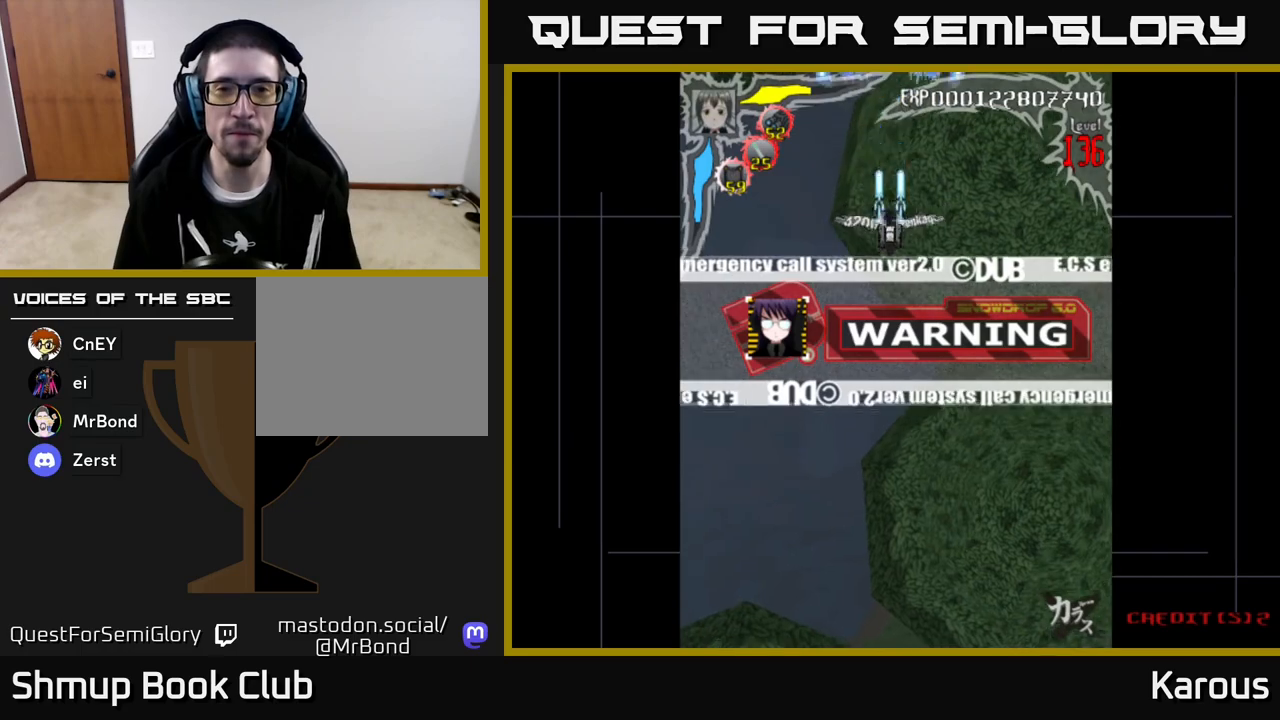
{"buttons": ["A", "DPAD_DOWN"], "left_stick": "center", "events": []}
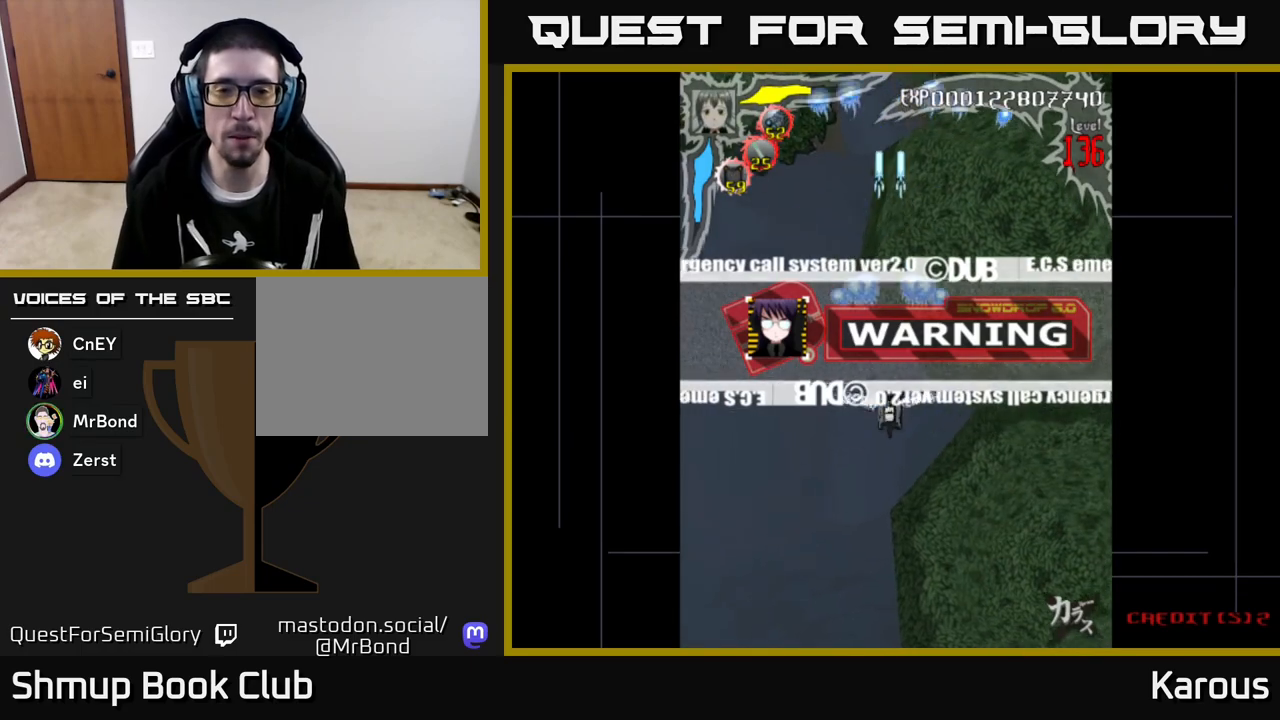
{"buttons": ["A", "DPAD_UP"], "left_stick": "center", "events": [[150, "DPAD_DOWN", "up"], [233, "DPAD_UP", "down"]]}
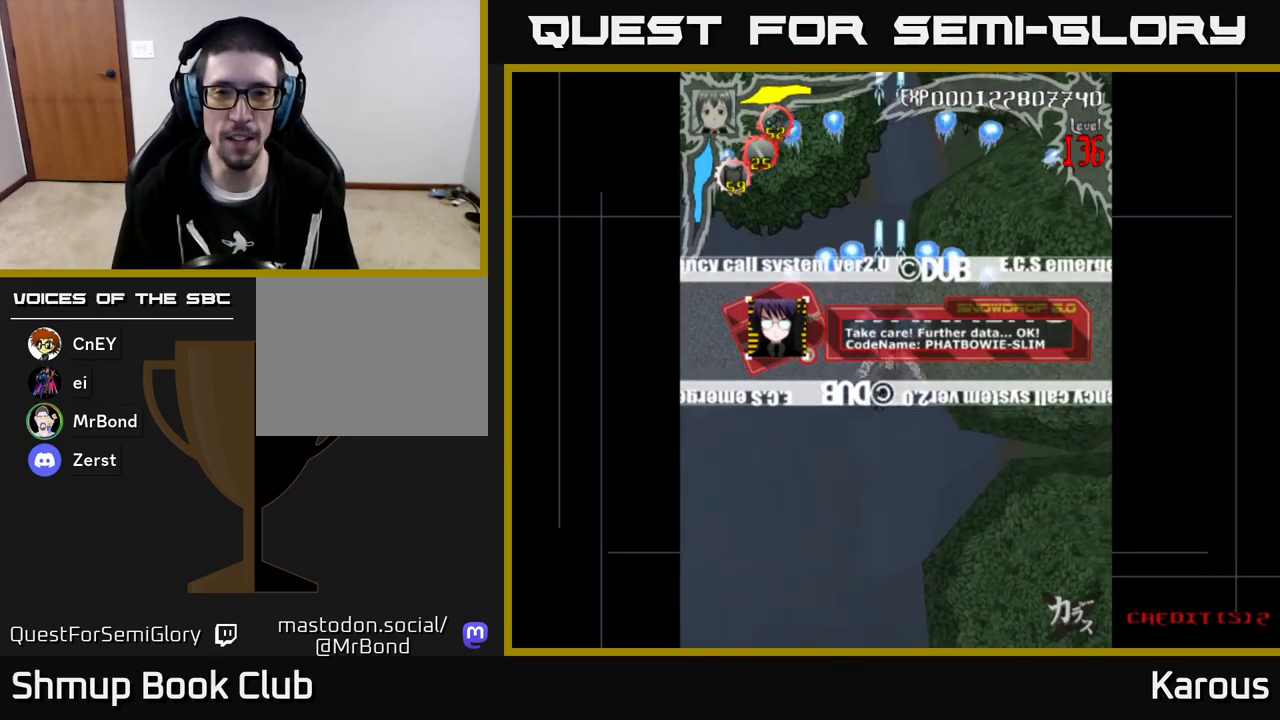
{"buttons": ["A"], "left_stick": "center", "events": [[483, "DPAD_UP", "up"]]}